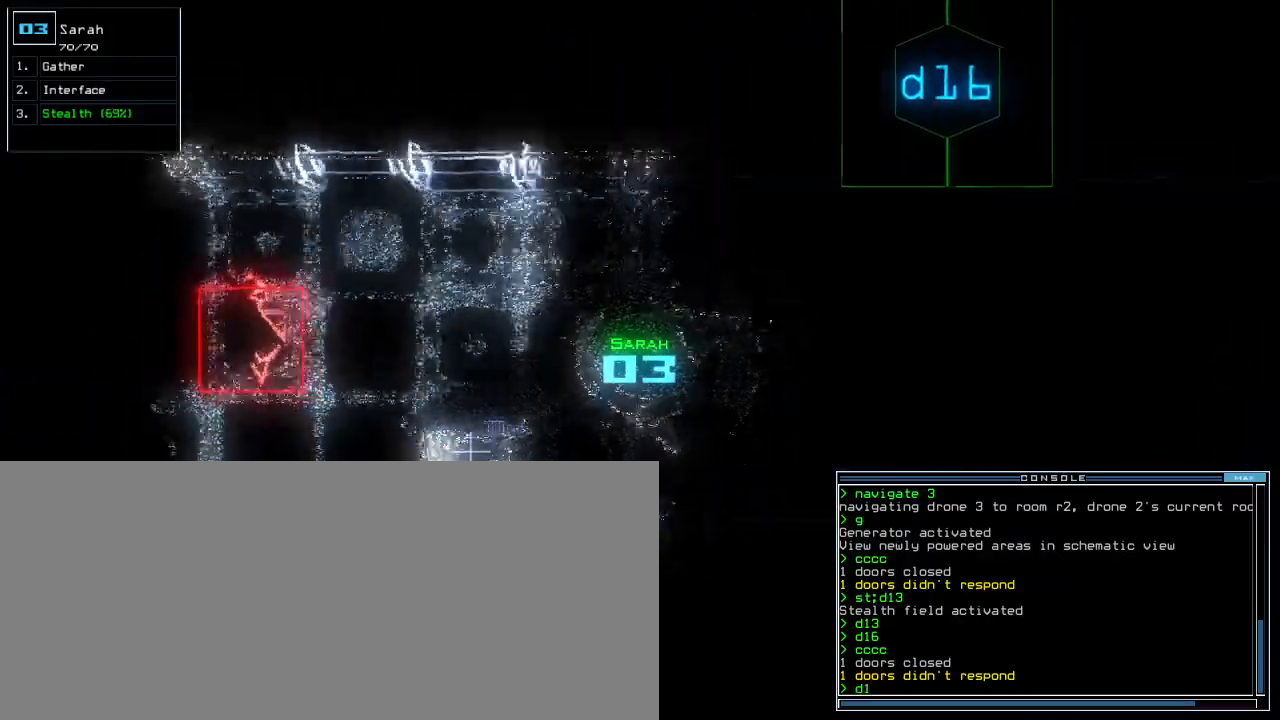
Gameplay with keyboard; each line is a JSON object with the keys held at the frame after it. "events" lists presses ("down") and releases ("up") of ".", "0", "1", "2", "3", "4", "5", "6", "7", "8", "9", "a", "b", "backspace", "c", "caps_lock", "comma", "ctrl_l", "ctrl_r", "d", "down", "e", "equals", "escape", "f", "f12", "g", "h", "i", "j", "k", "l", "left", "m", "minus", "n", "o", "p", "q", "quote", "r", "return", "right", "s", "semicolon", "shift_l", "shift_r", "space", "t", "tab", "tilde", "u", "up", "v", "w", "x", "y" and "z" between this image and that frame as [ms after this image, input, new state], when the widget could be followed in between. No other keys are recorded. Mouse input is not recorded. Not read: other_keys.
{"keys": [], "events": [[160, "right", "up"], [180, "6", "down"], [220, "6", "up"], [320, "return", "down"], [400, "return", "up"], [440, "down", "up"]]}
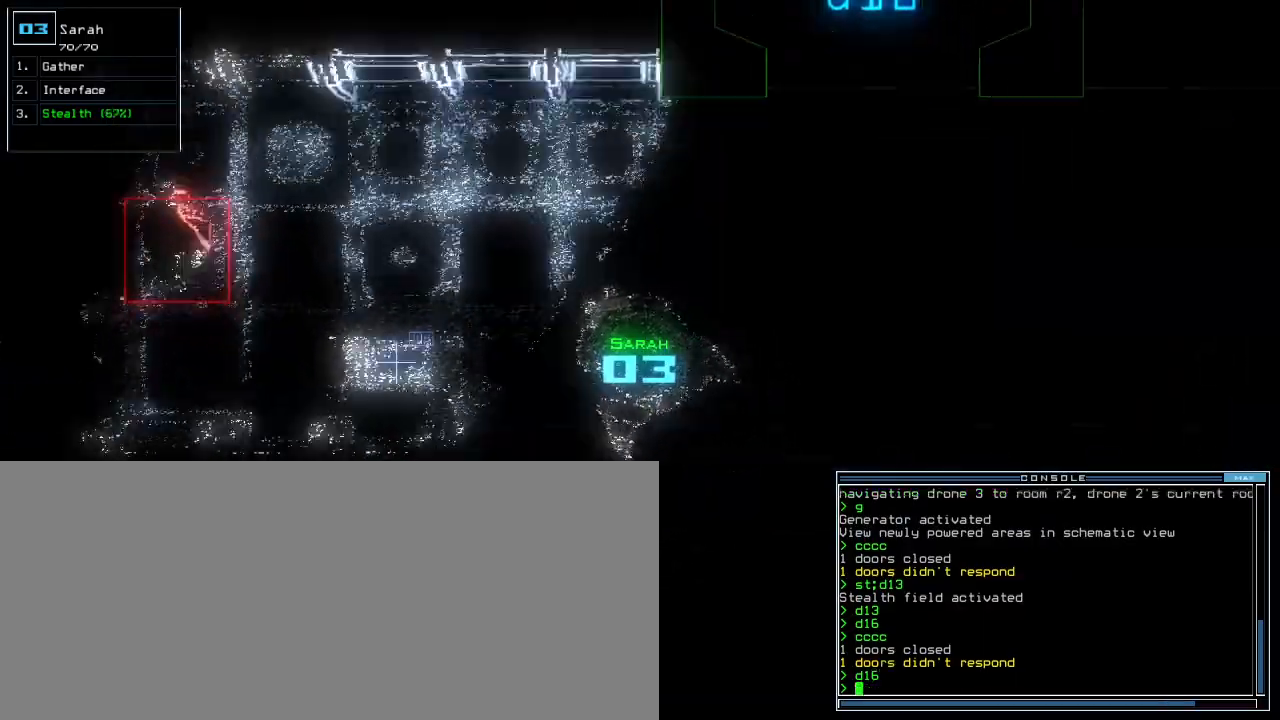
{"keys": [], "events": []}
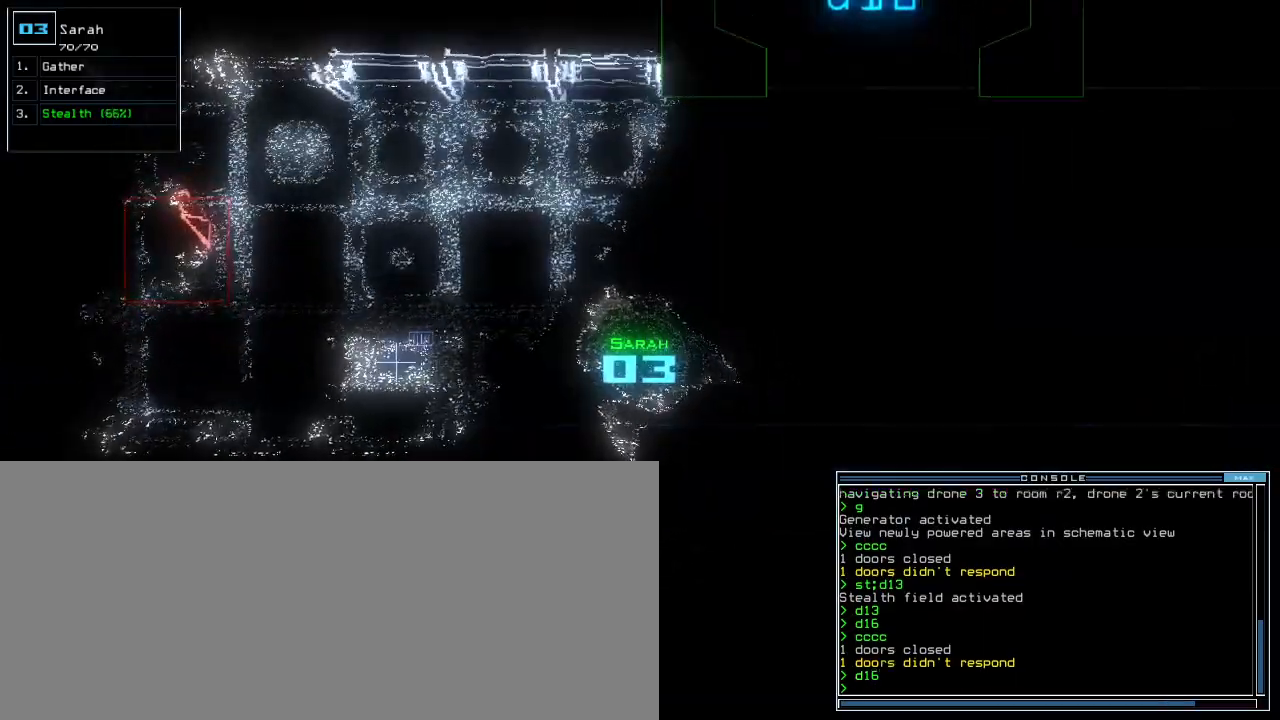
{"keys": [], "events": []}
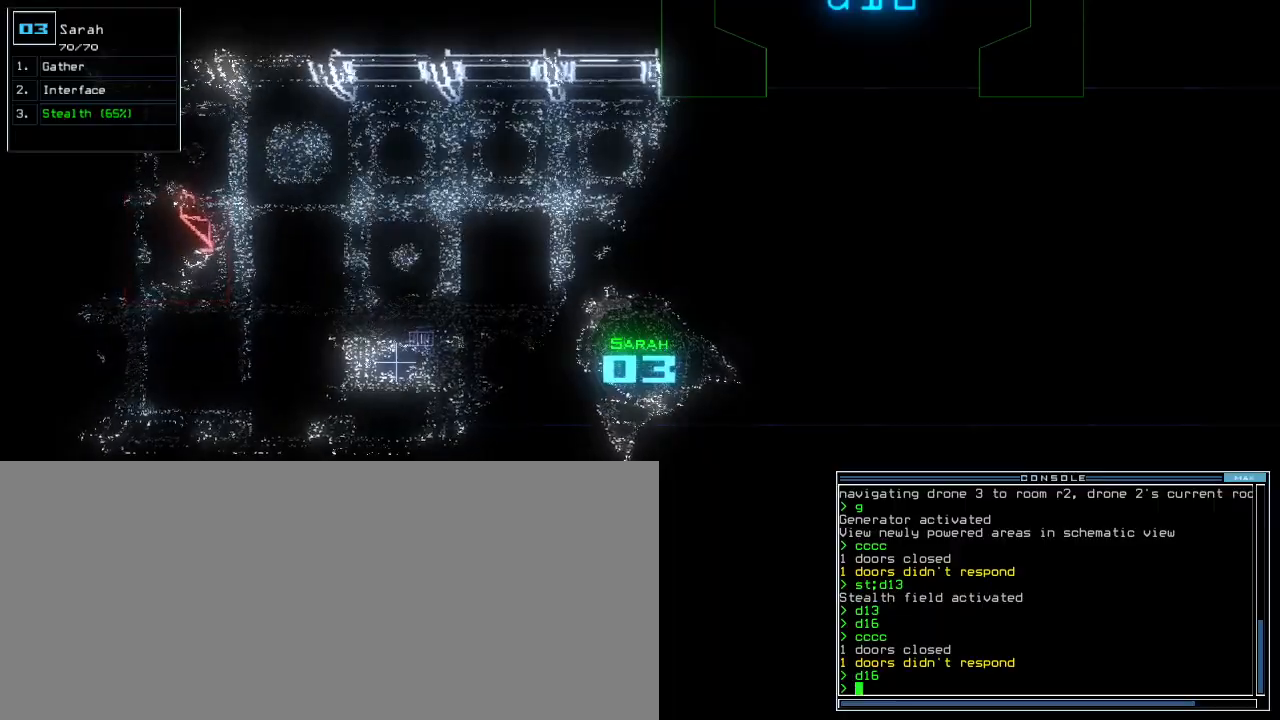
{"keys": [], "events": []}
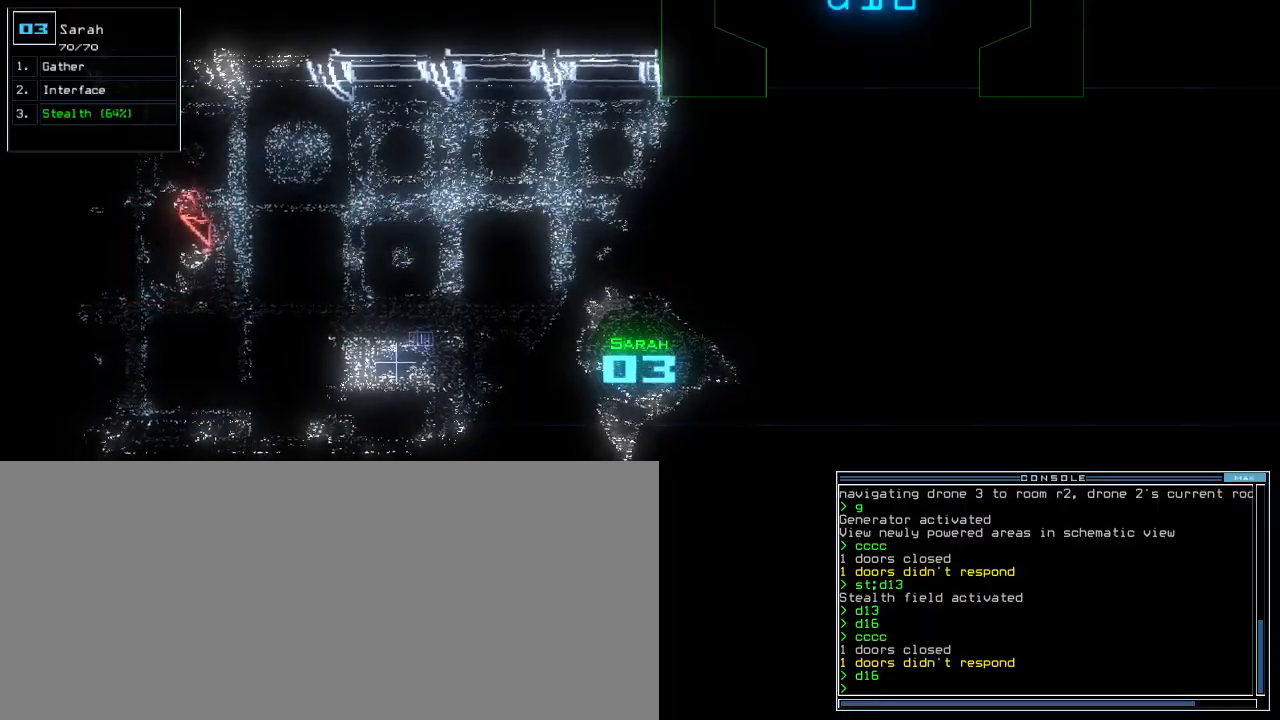
{"keys": [], "events": []}
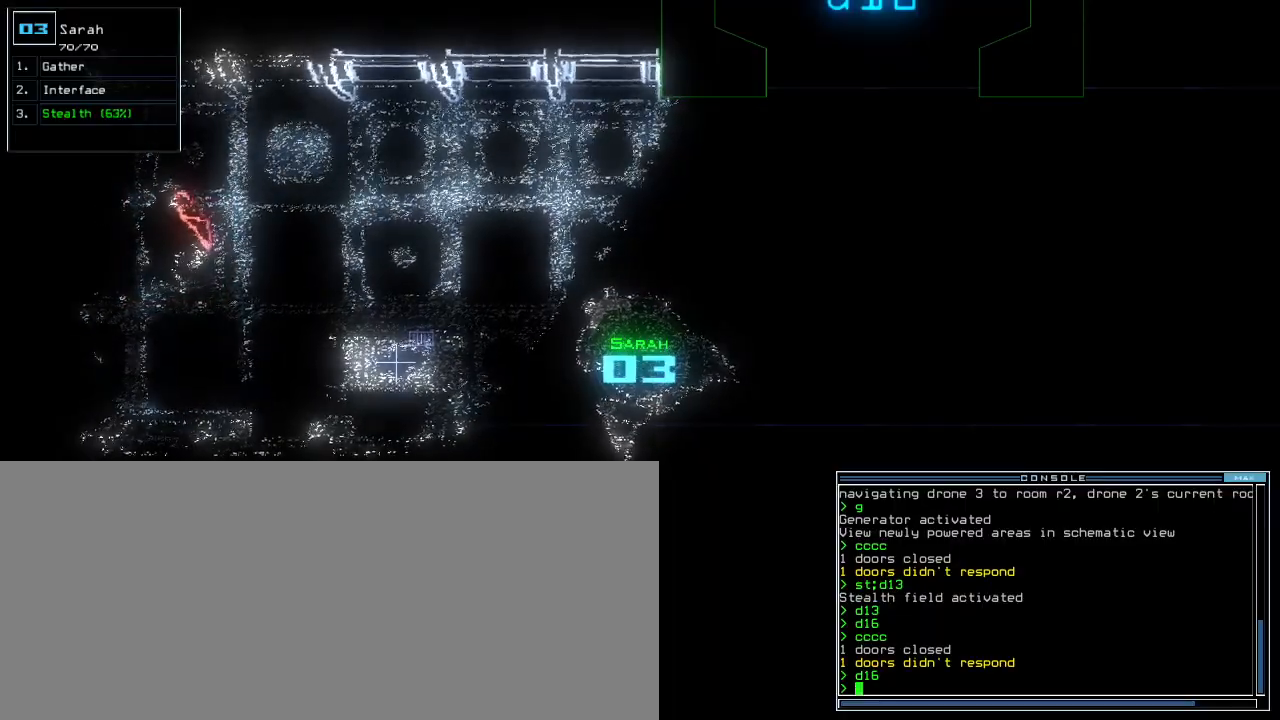
{"keys": ["up"], "events": [[220, "left", "down"], [220, "up", "down"], [500, "left", "up"]]}
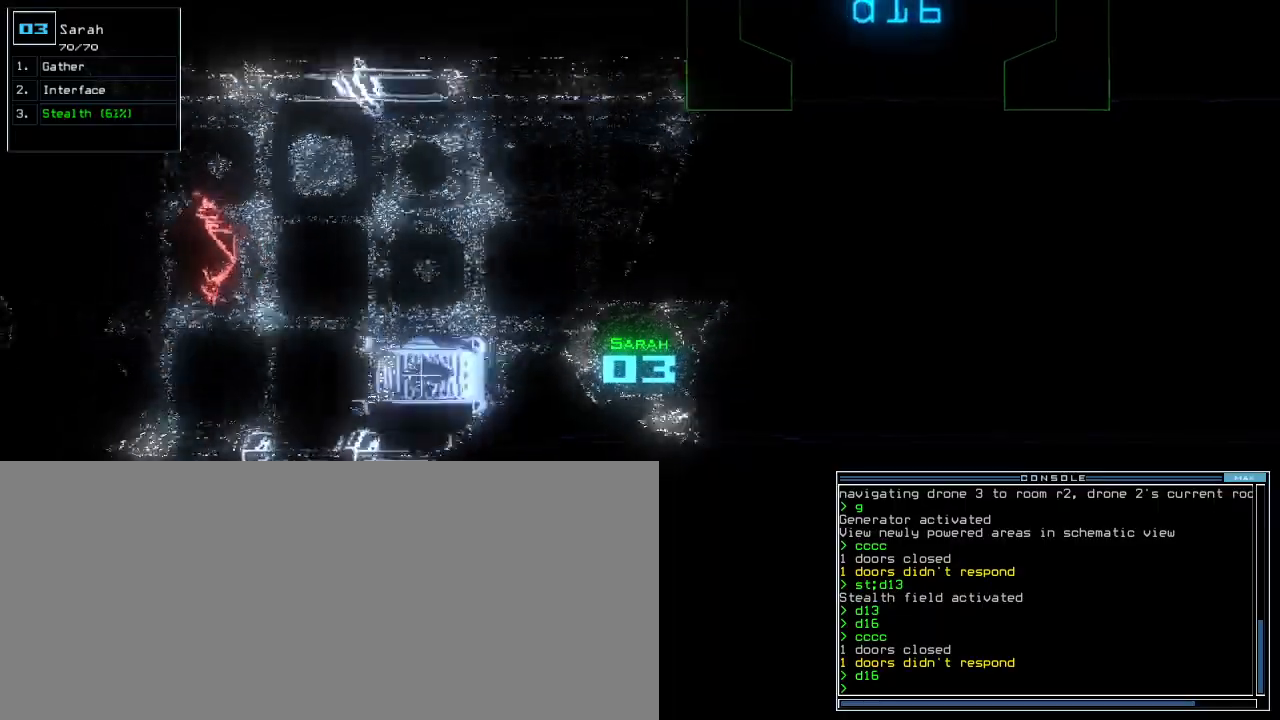
{"keys": ["up"], "events": []}
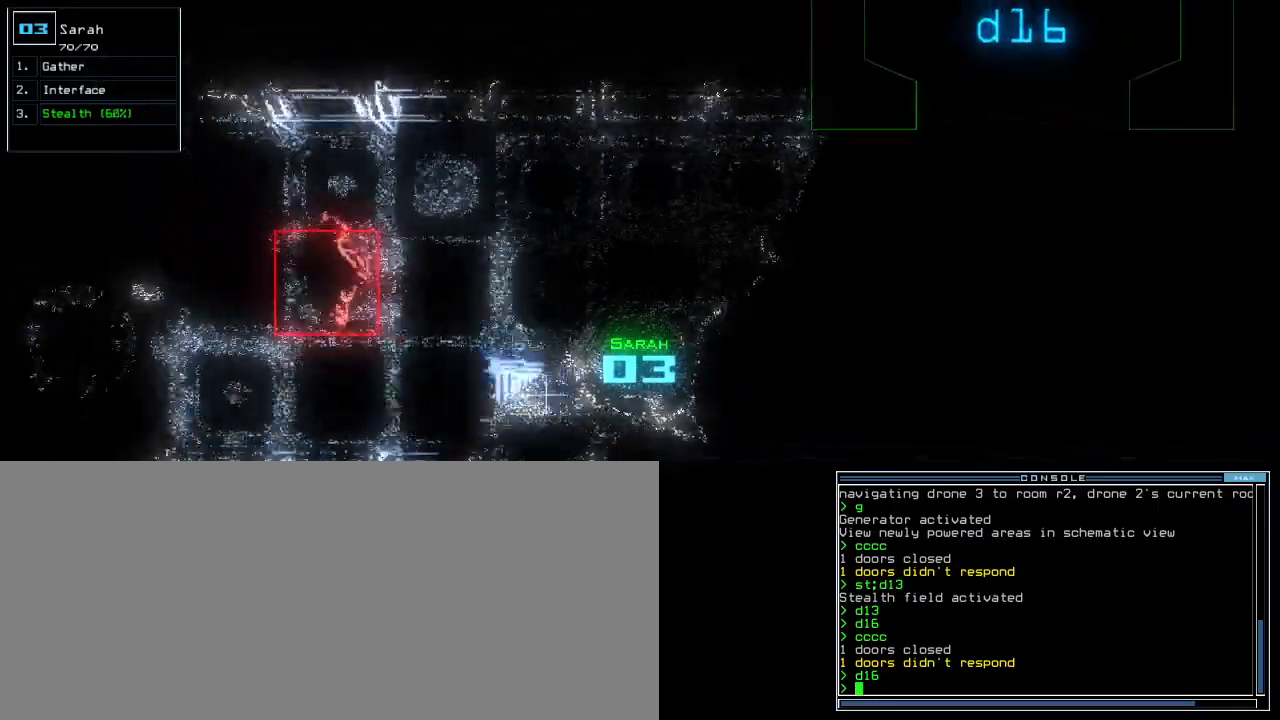
{"keys": ["down"], "events": [[40, "up", "up"], [340, "down", "down"]]}
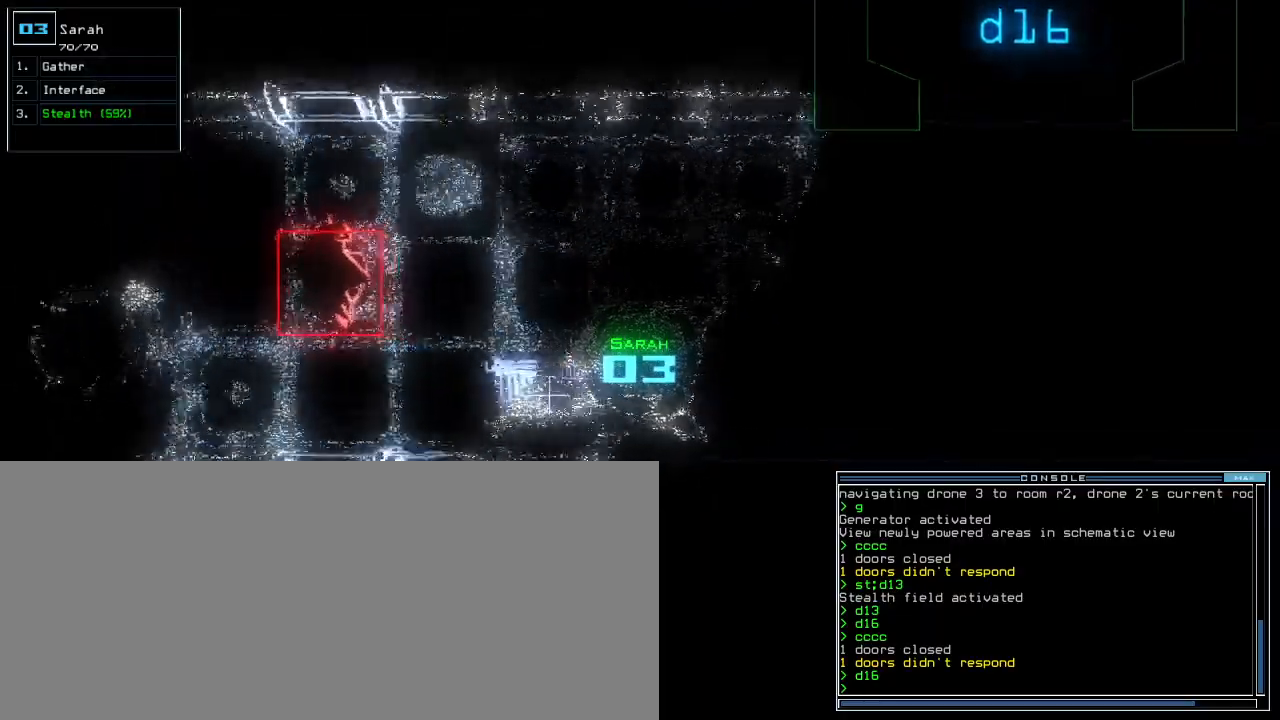
{"keys": [], "events": [[60, "right", "down"], [320, "right", "up"], [340, "down", "up"]]}
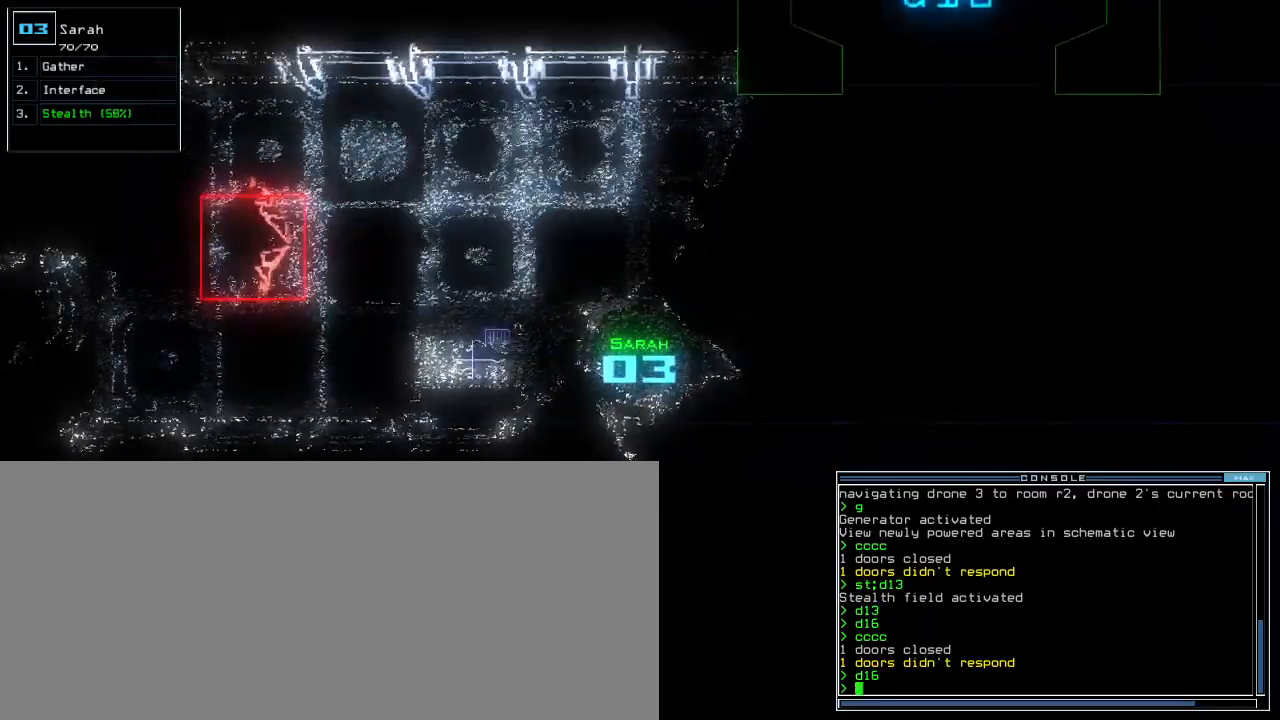
{"keys": ["right", "up"], "events": [[400, "right", "down"], [480, "up", "down"]]}
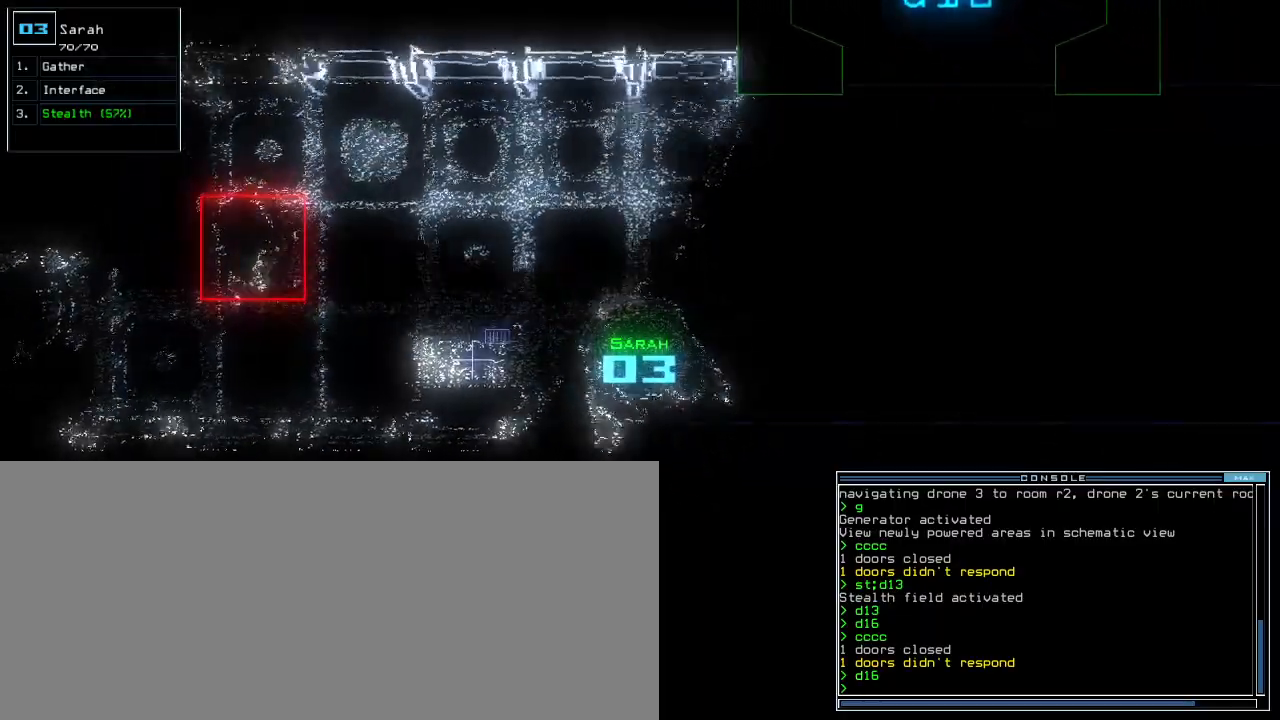
{"keys": [], "events": [[280, "right", "up"], [500, "up", "up"]]}
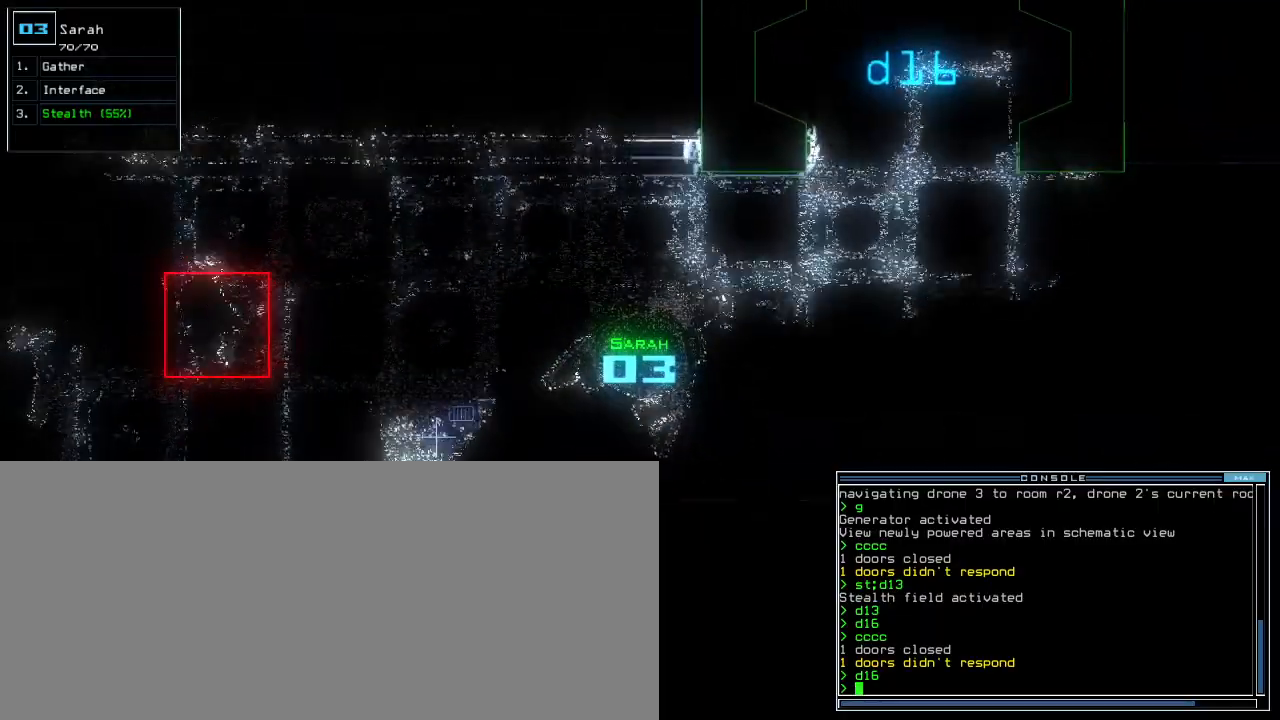
{"keys": [], "events": []}
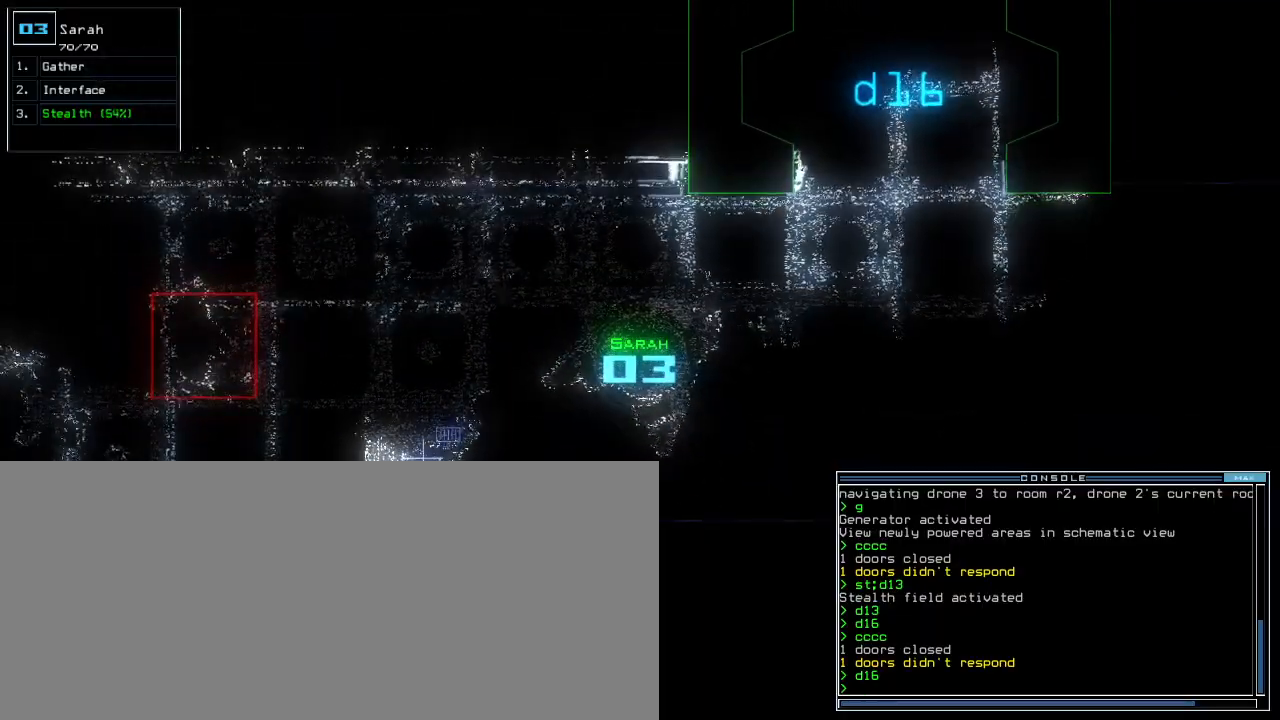
{"keys": ["right", "up"], "events": [[300, "right", "down"], [320, "up", "down"]]}
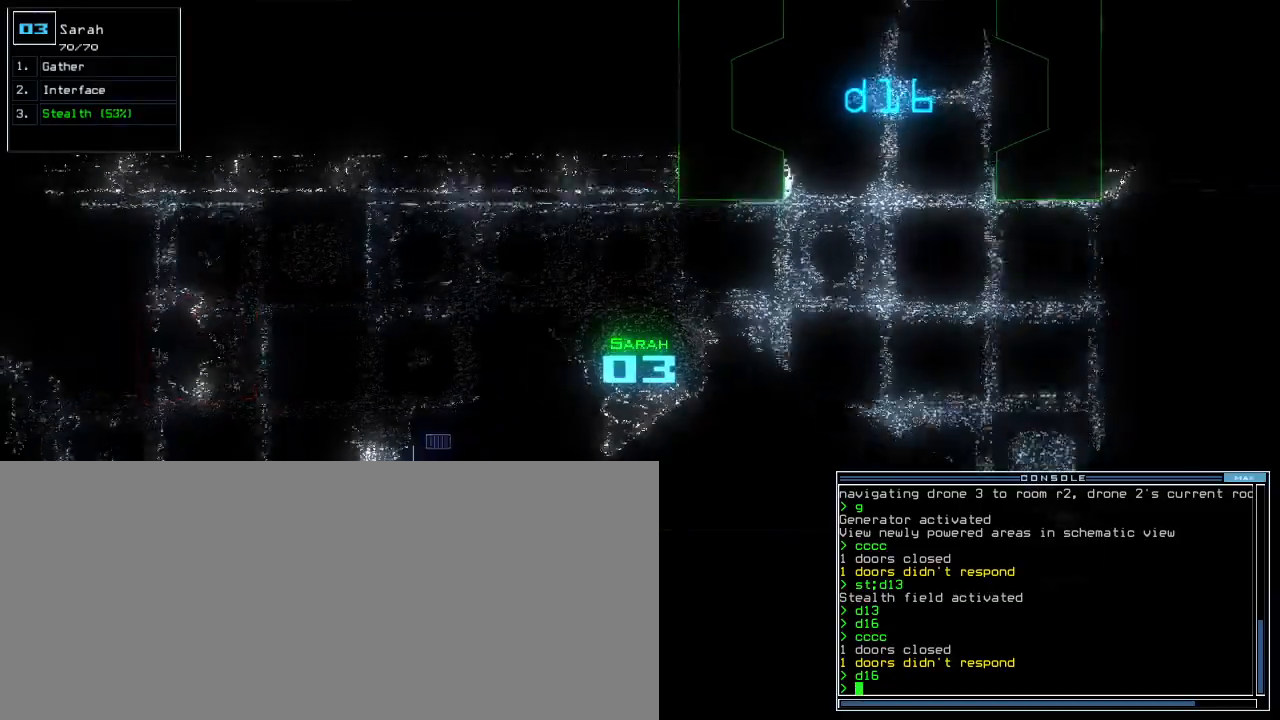
{"keys": ["left"], "events": [[180, "right", "up"], [220, "left", "down"], [440, "up", "up"]]}
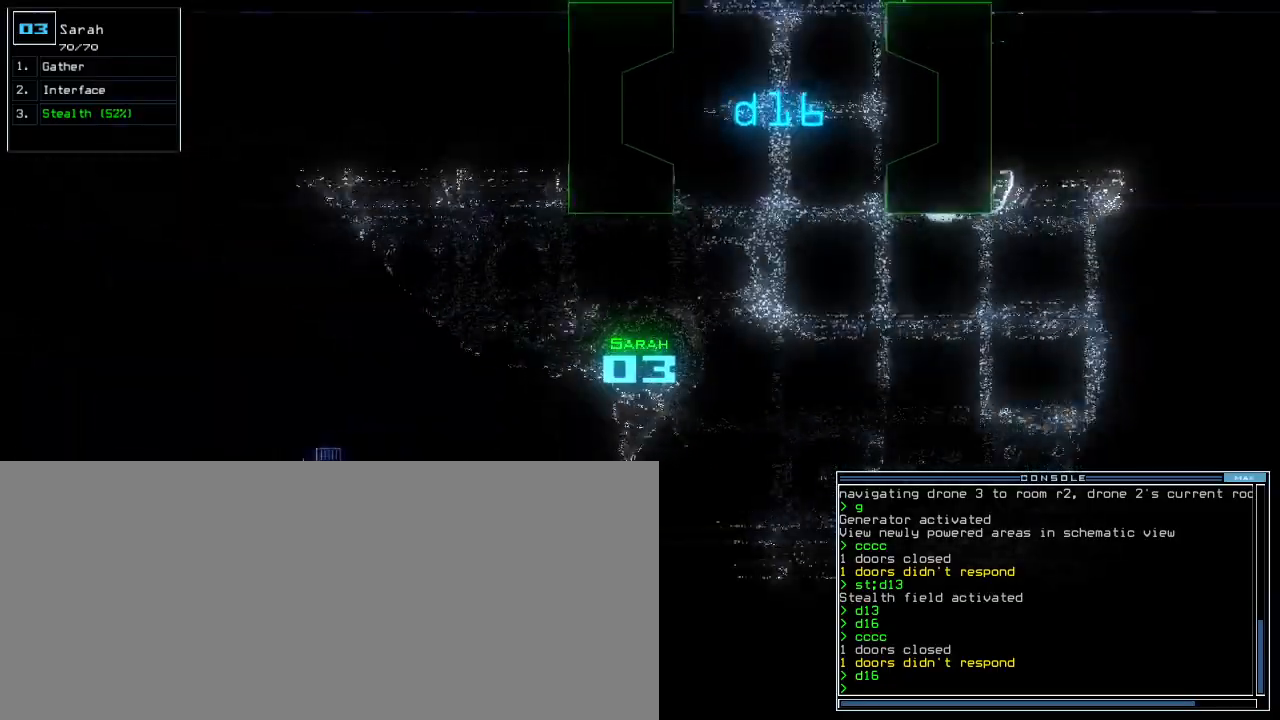
{"keys": ["left"], "events": []}
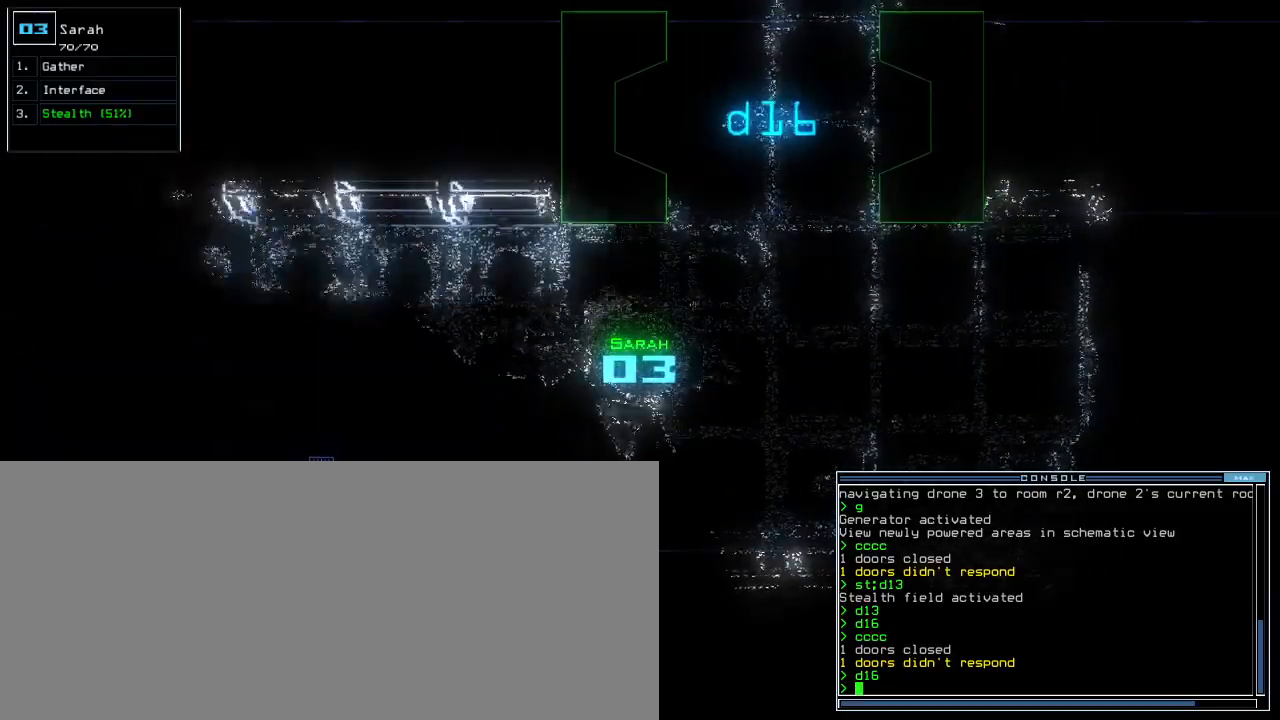
{"keys": ["up"], "events": [[60, "up", "down"], [280, "left", "up"]]}
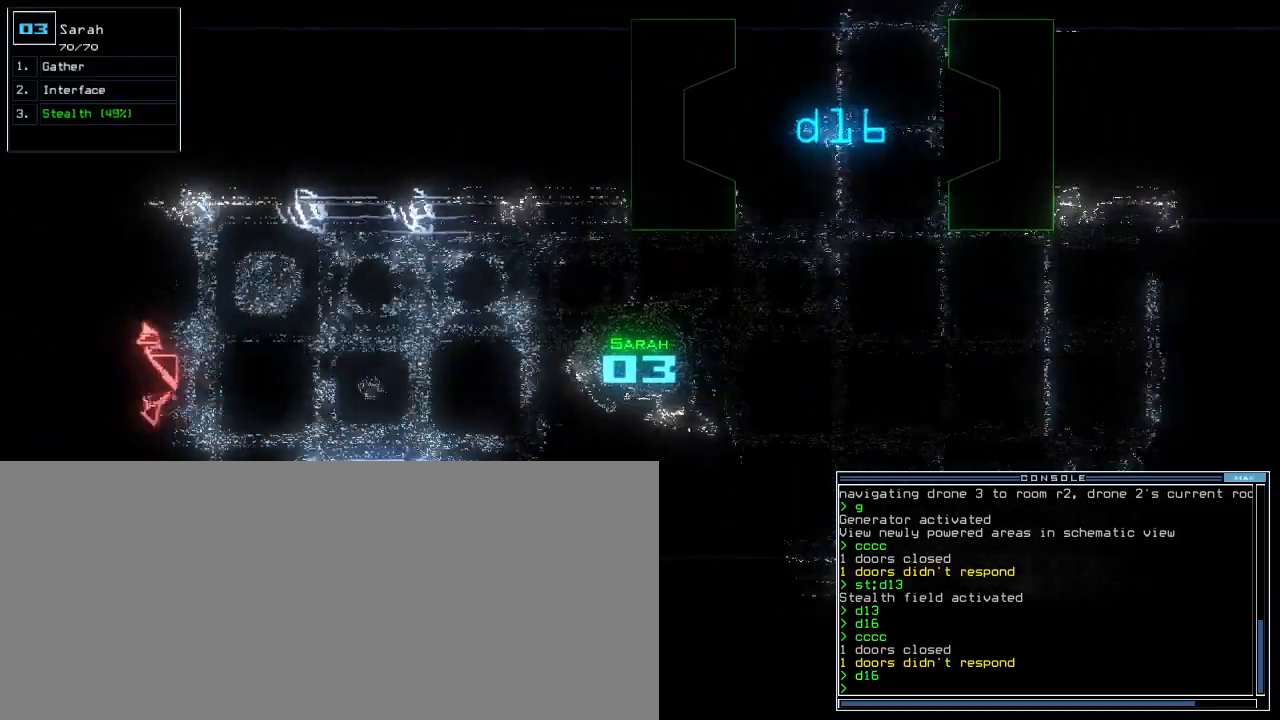
{"keys": [], "events": [[200, "up", "up"]]}
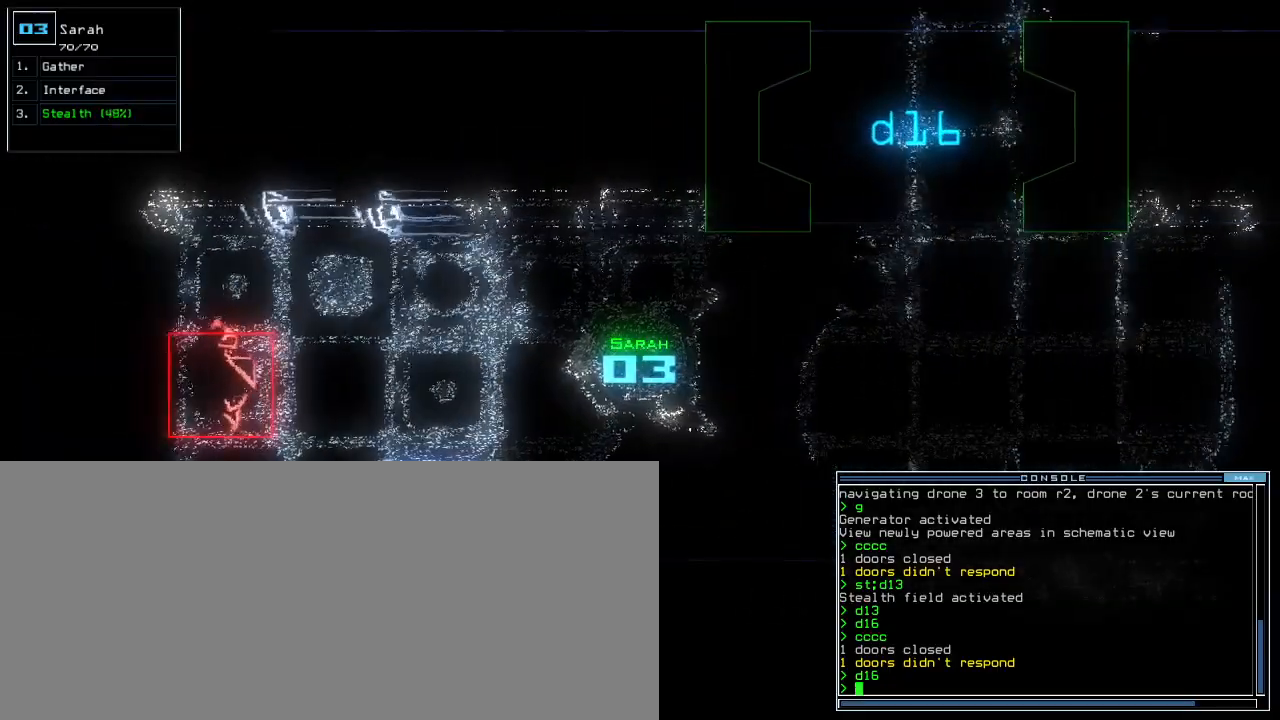
{"keys": [], "events": []}
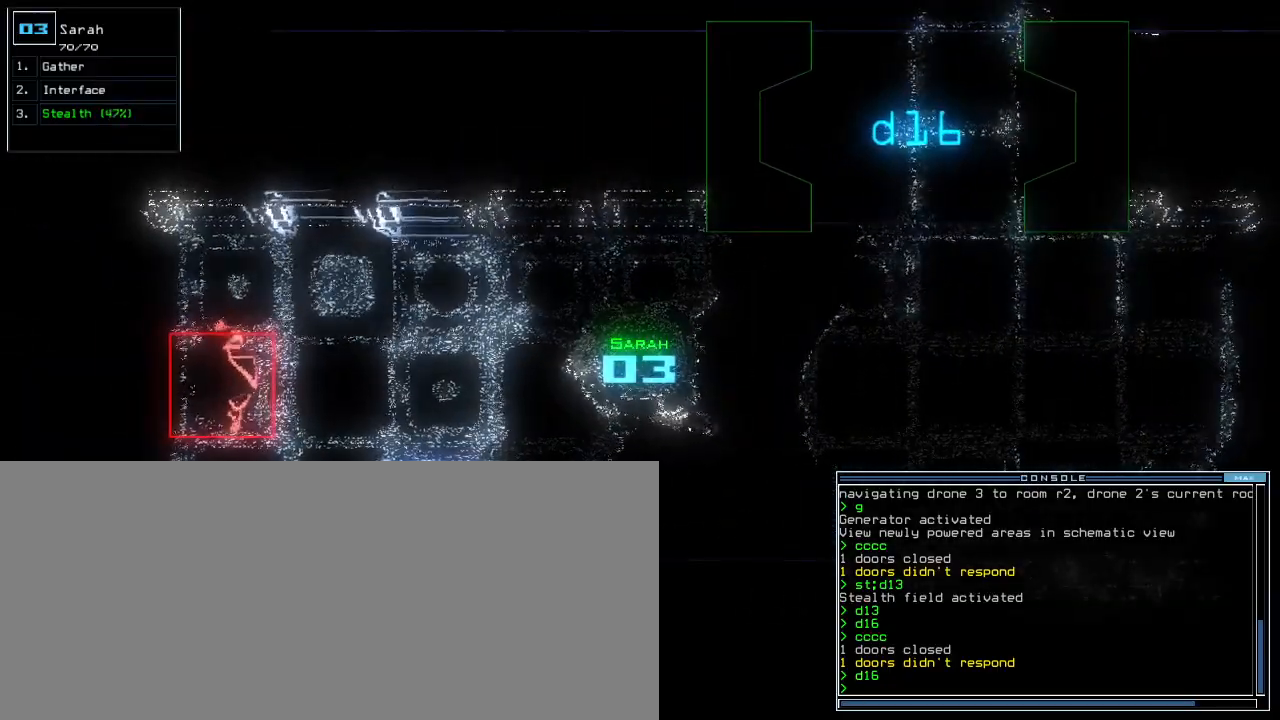
{"keys": [], "events": []}
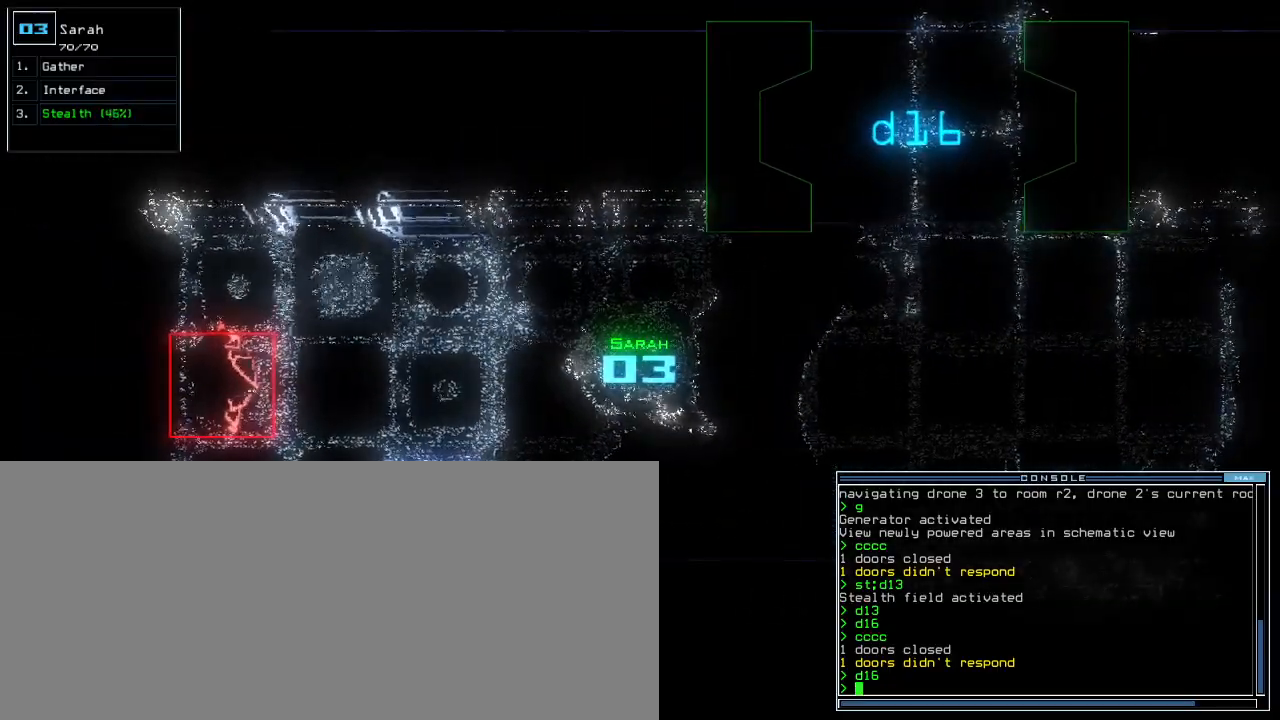
{"keys": [], "events": []}